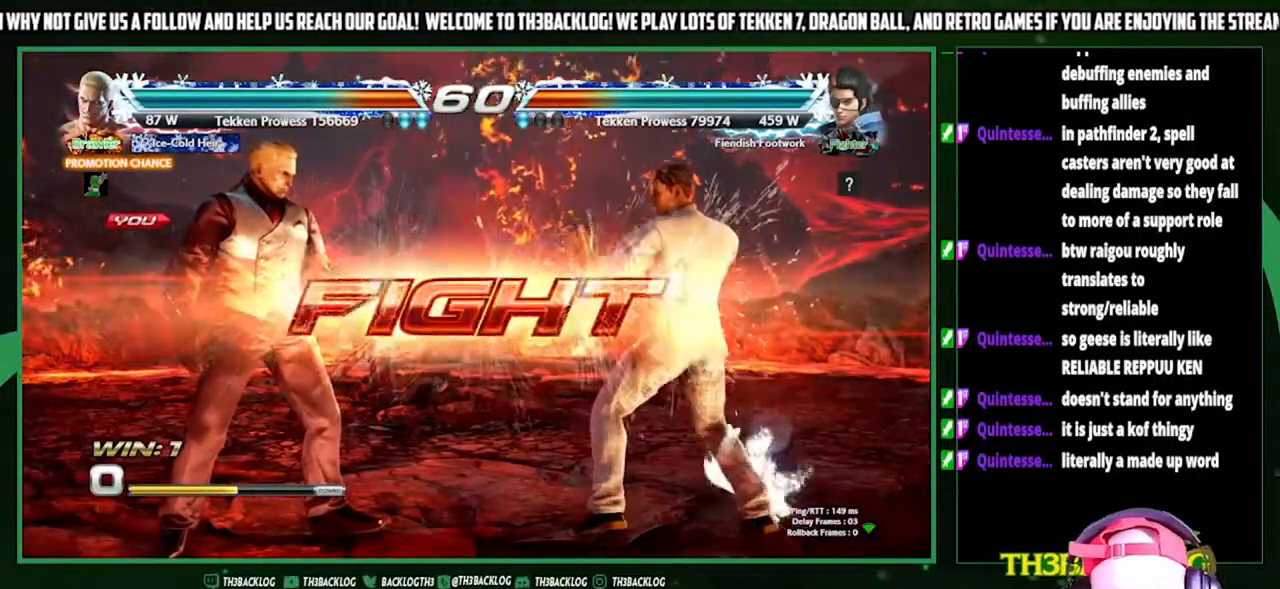
Gameplay with a controller (arcade stick); each line is a JSON object with the inputs held at the frame after it. "events" lists button and stick changes between this image and that frame as [ms after this image, input, new state], when the widget could be followed in between. Not read: L3 R3.
{"buttons": [], "left_stick": "center", "events": [[233, "SQUARE", "down"], [367, "SQUARE", "up"], [367, "TRIANGLE", "down"], [467, "TRIANGLE", "up"]]}
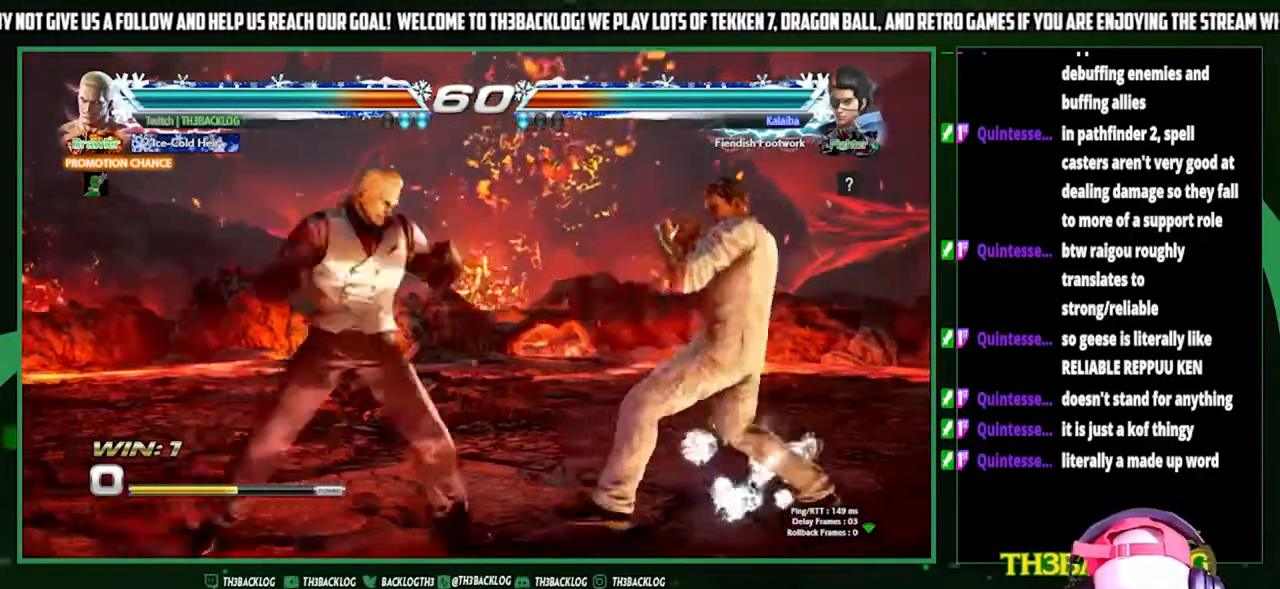
{"buttons": [], "left_stick": "center", "events": []}
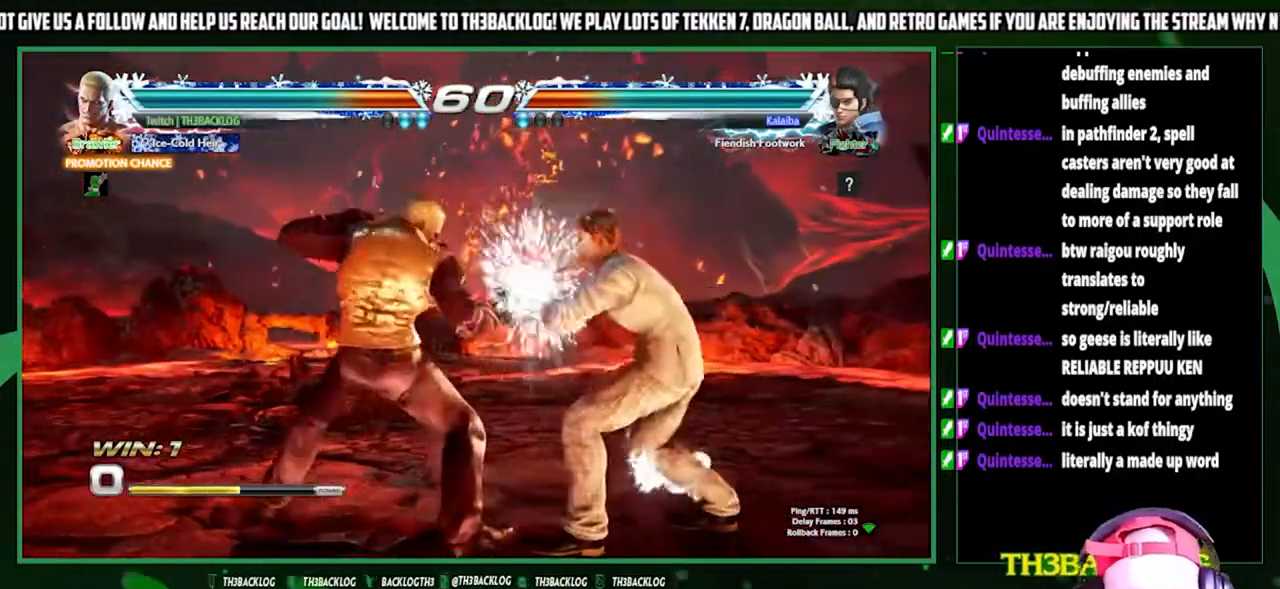
{"buttons": [], "left_stick": "center", "events": [[133, "left_stick", "down"], [167, "SQUARE", "down"], [167, "TRIANGLE", "down"], [233, "SQUARE", "up"], [233, "TRIANGLE", "up"], [267, "left_stick", "center"]]}
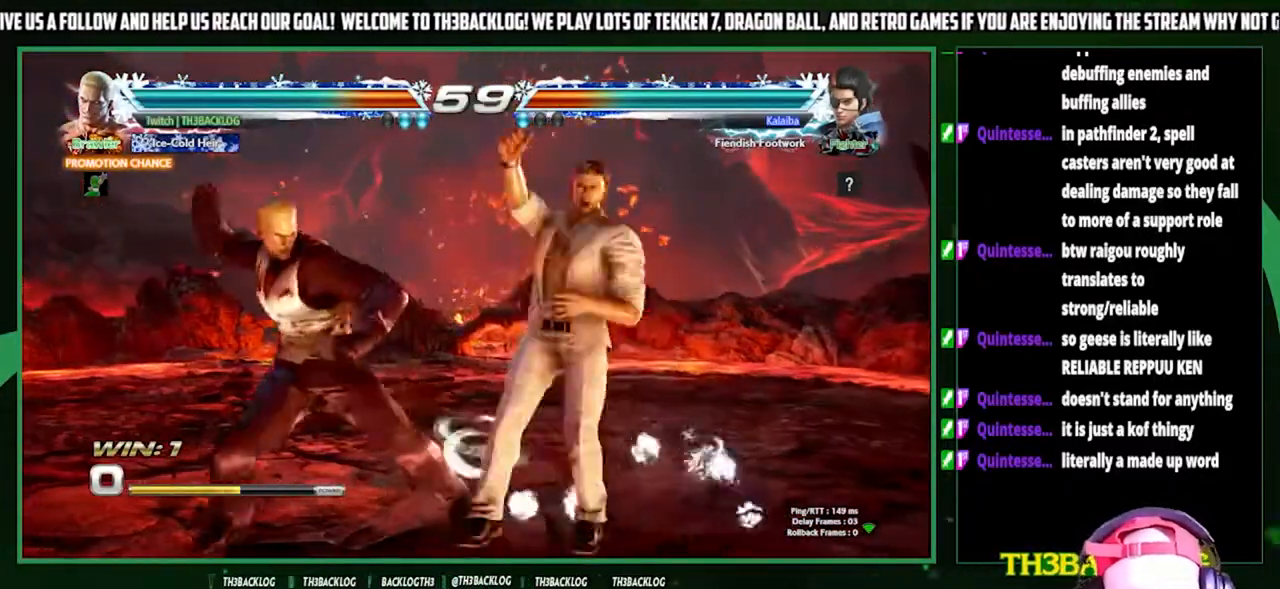
{"buttons": [], "left_stick": "center", "events": []}
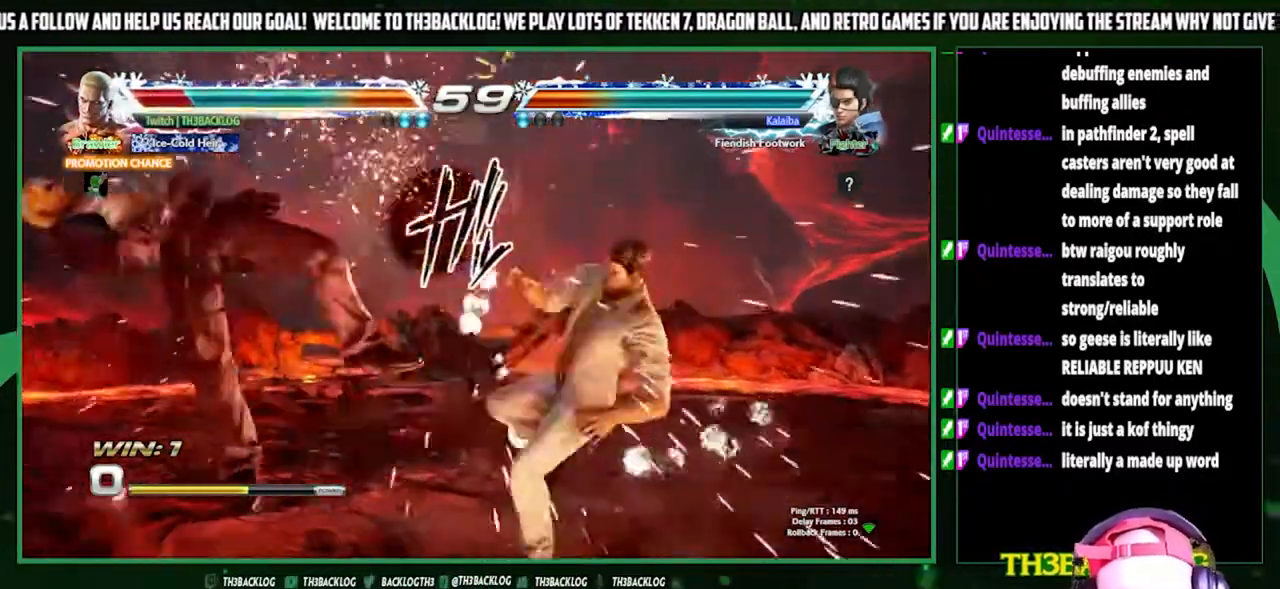
{"buttons": ["CROSS"], "left_stick": "center", "events": [[133, "left_stick", "left"], [233, "SQUARE", "down"], [233, "TRIANGLE", "down"], [233, "left_stick", "center"], [267, "CROSS", "down"], [300, "SQUARE", "up"], [300, "TRIANGLE", "up"], [333, "CROSS", "up"], [400, "CROSS", "down"], [400, "SQUARE", "down"], [400, "TRIANGLE", "down"], [500, "SQUARE", "up"], [500, "TRIANGLE", "up"]]}
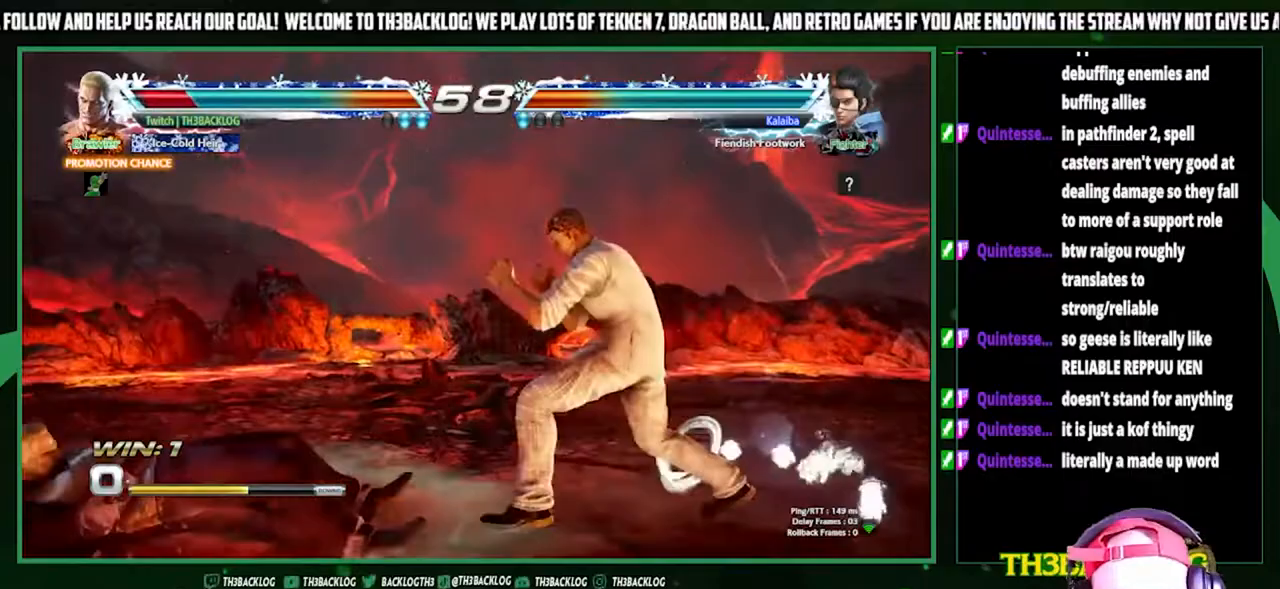
{"buttons": [], "left_stick": "left", "events": [[33, "CROSS", "up"], [133, "left_stick", "left"], [233, "left_stick", "center"], [300, "left_stick", "left"]]}
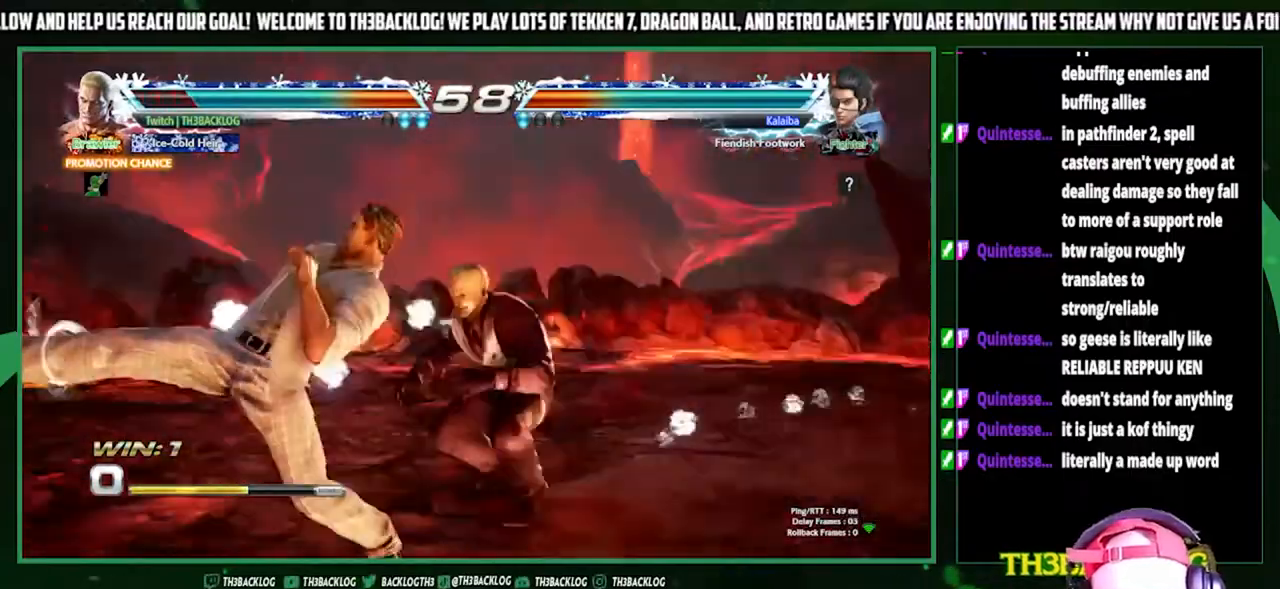
{"buttons": ["TRIANGLE"], "left_stick": "center", "events": [[200, "left_stick", "center"], [333, "SQUARE", "down"], [467, "SQUARE", "up"], [500, "TRIANGLE", "down"]]}
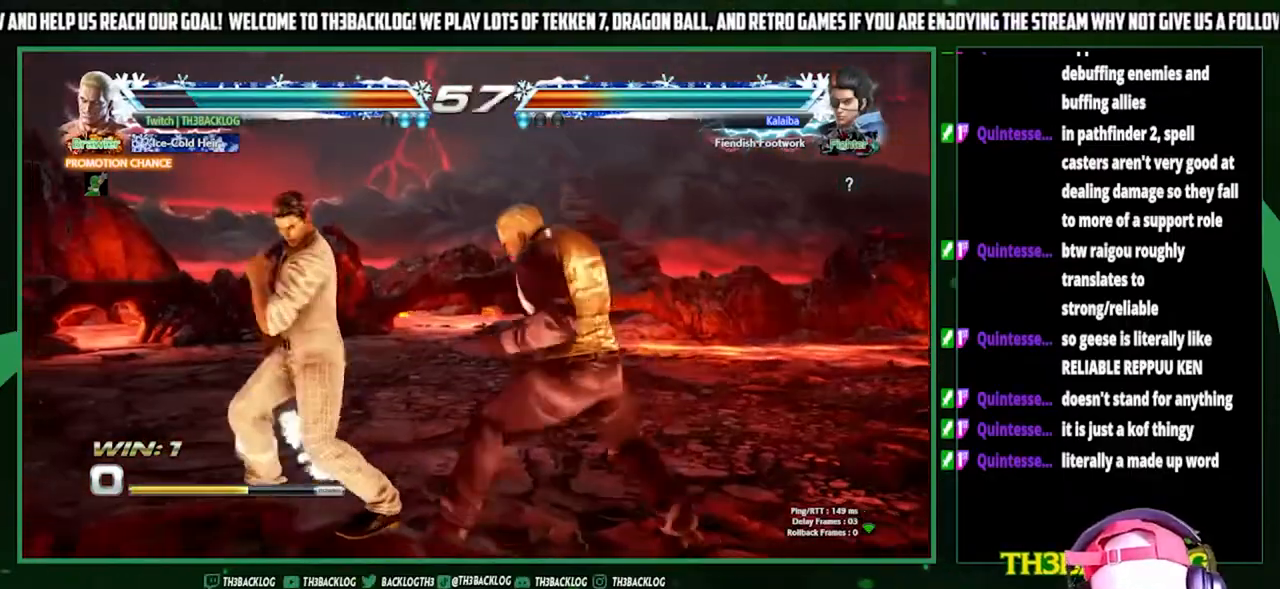
{"buttons": [], "left_stick": "center", "events": [[100, "TRIANGLE", "up"]]}
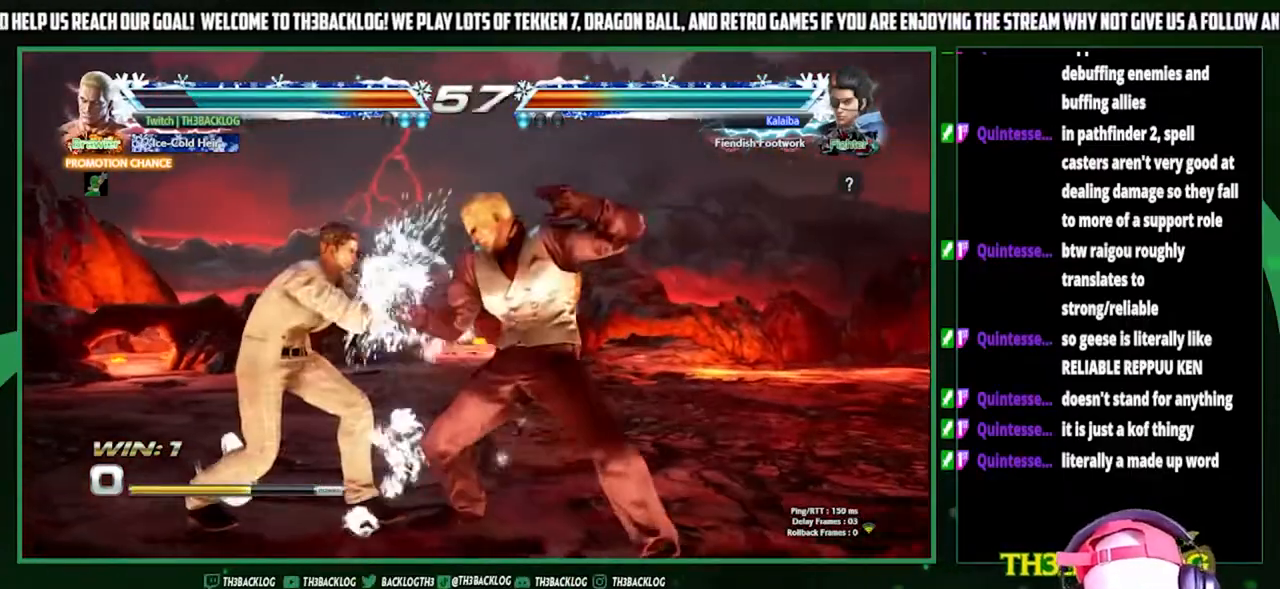
{"buttons": [], "left_stick": "center", "events": [[167, "left_stick", "down"], [233, "SQUARE", "down"], [233, "TRIANGLE", "down"], [300, "SQUARE", "up"], [300, "TRIANGLE", "up"], [300, "left_stick", "center"]]}
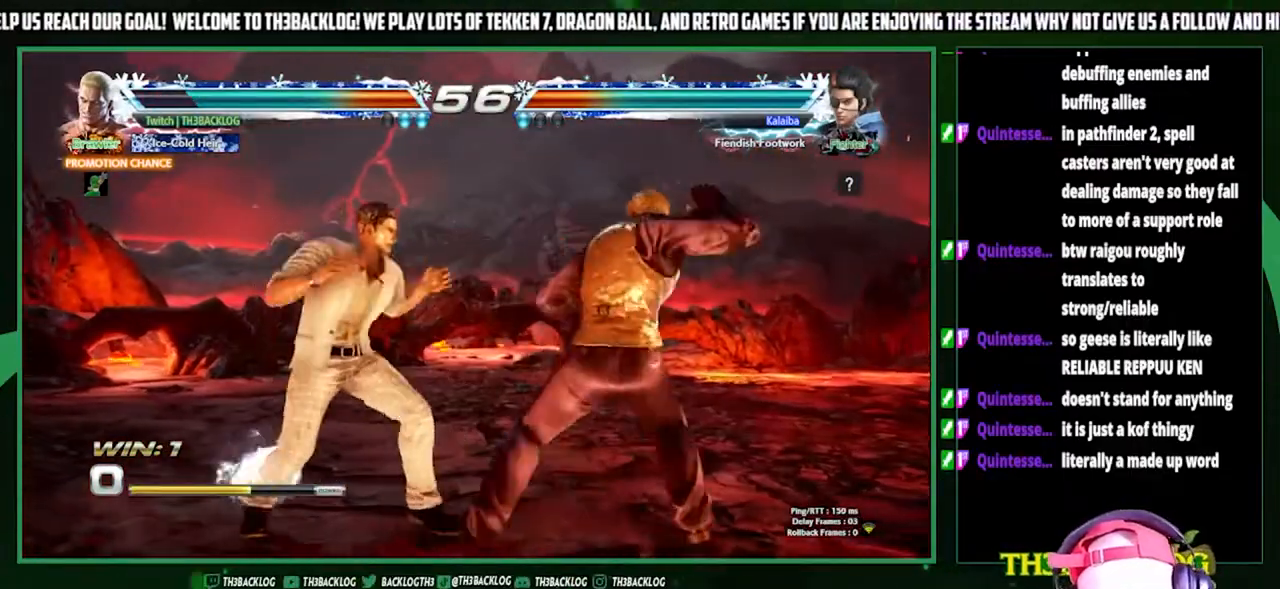
{"buttons": [], "left_stick": "center", "events": []}
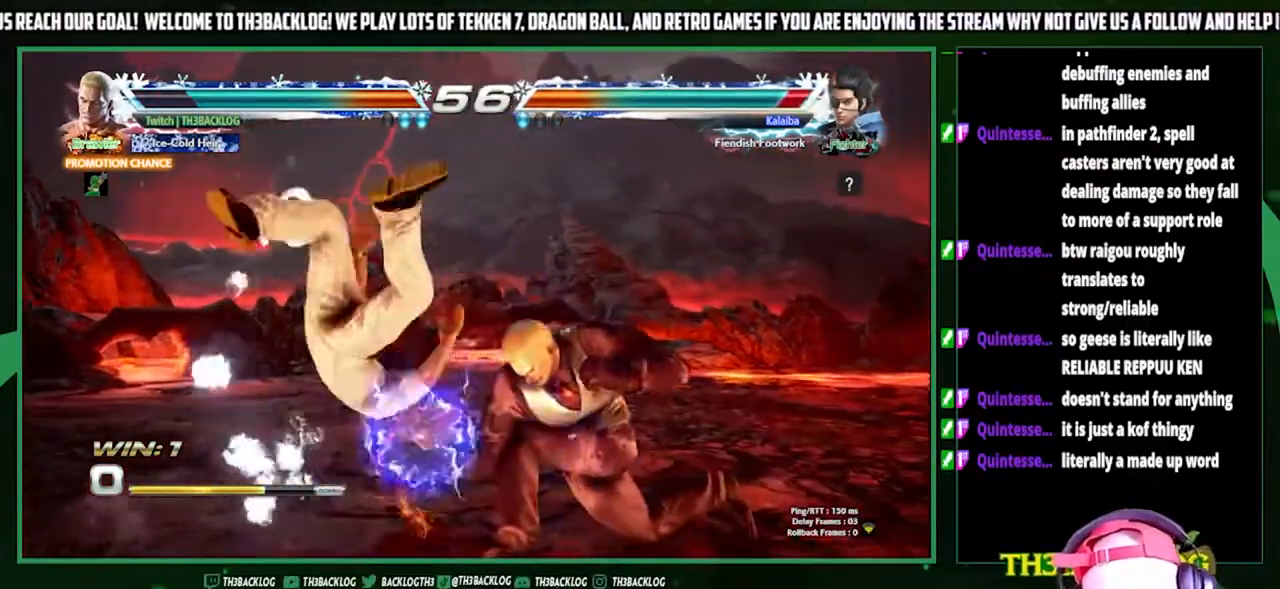
{"buttons": [], "left_stick": "center", "events": [[267, "left_stick", "down"], [300, "CIRCLE", "down"], [300, "TRIANGLE", "down"], [400, "CIRCLE", "up"], [400, "TRIANGLE", "up"], [433, "left_stick", "center"]]}
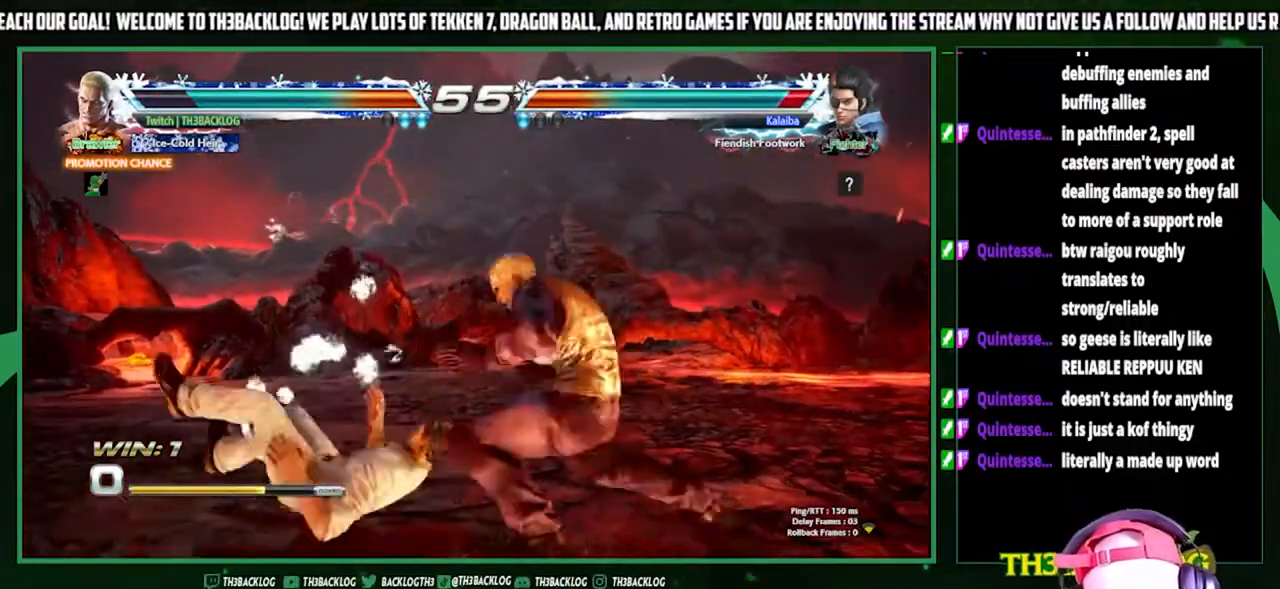
{"buttons": ["SQUARE", "TRIANGLE"], "left_stick": "center", "events": [[500, "SQUARE", "down"], [500, "TRIANGLE", "down"]]}
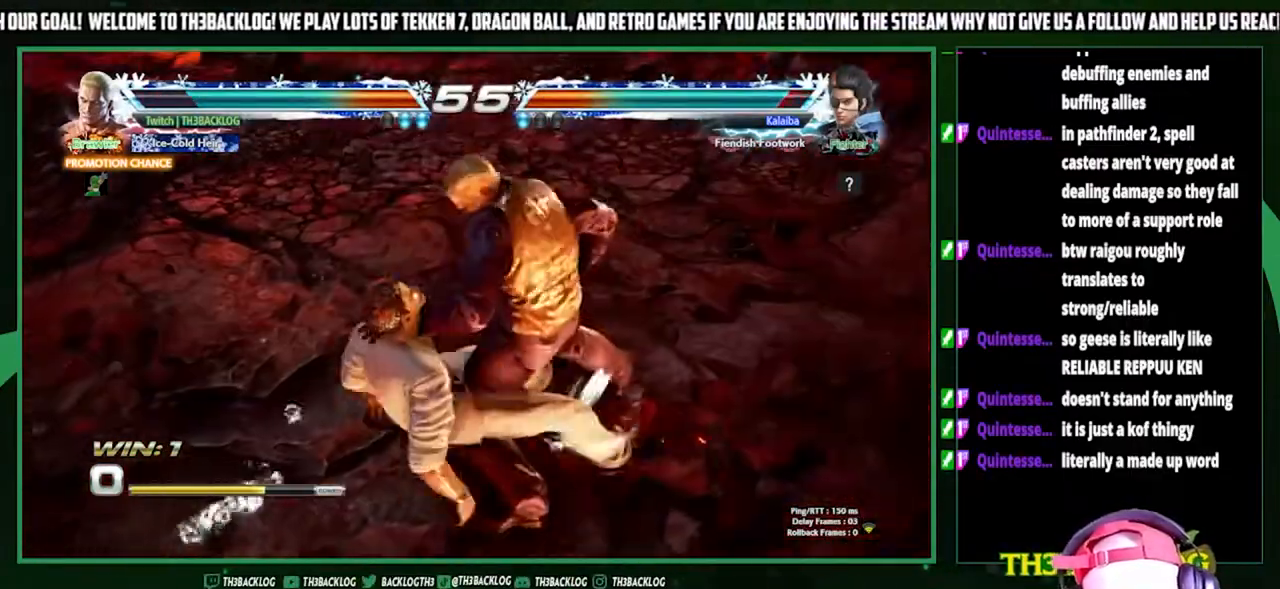
{"buttons": [], "left_stick": "center", "events": [[33, "CROSS", "down"], [67, "TRIANGLE", "up"], [100, "CROSS", "up"], [100, "SQUARE", "up"], [267, "CROSS", "down"], [267, "SQUARE", "down"], [267, "TRIANGLE", "down"], [300, "SQUARE", "up"], [300, "TRIANGLE", "up"], [333, "CROSS", "up"]]}
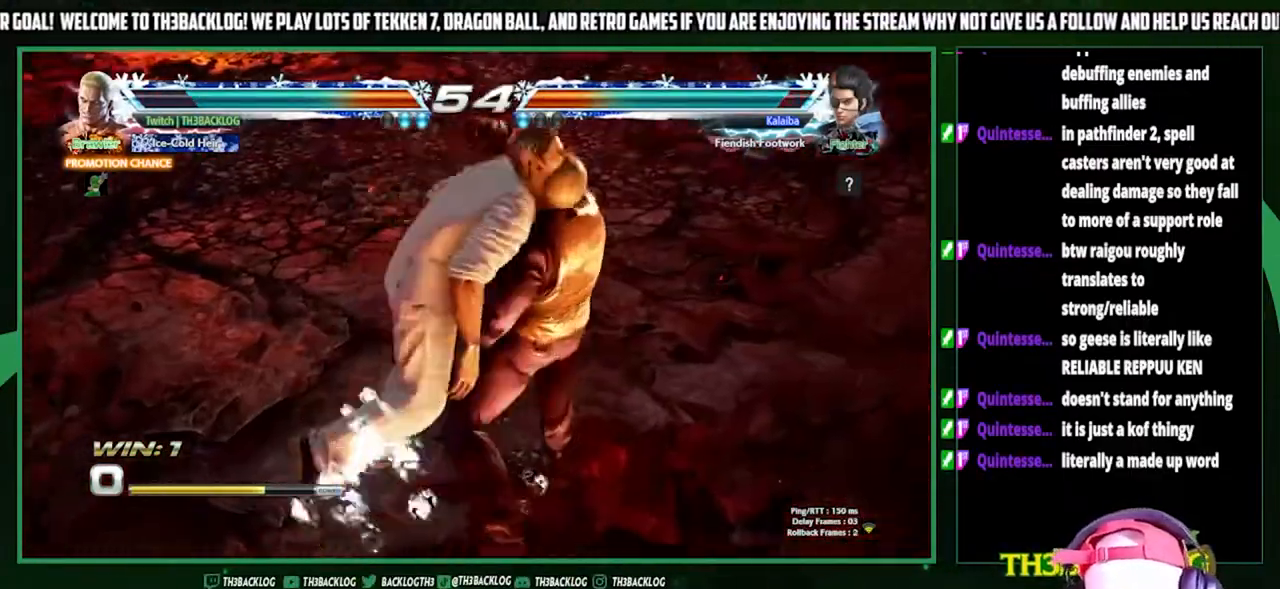
{"buttons": [], "left_stick": "center", "events": []}
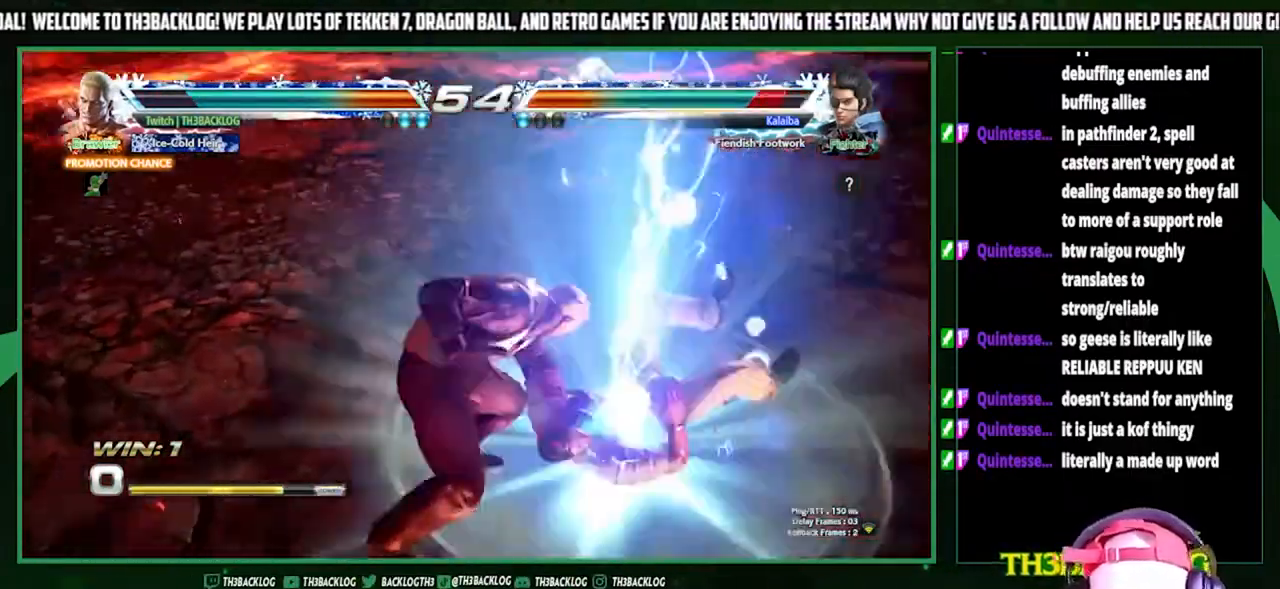
{"buttons": [], "left_stick": "center", "events": [[133, "SQUARE", "down"], [167, "CROSS", "down"], [200, "CROSS", "up"], [200, "SQUARE", "up"]]}
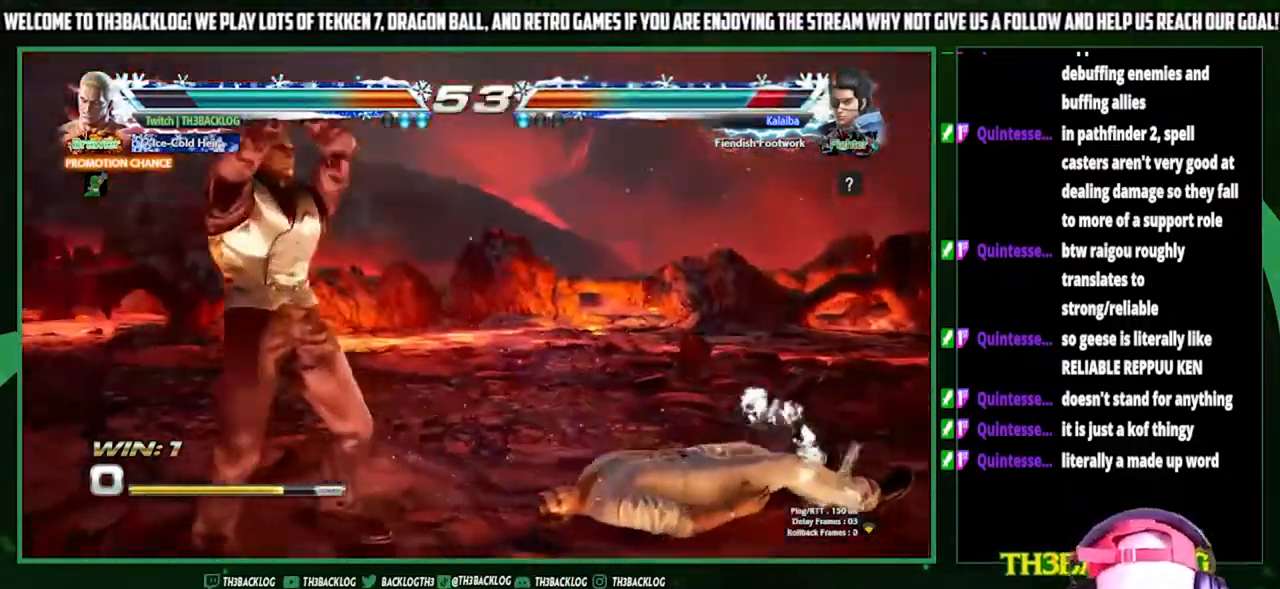
{"buttons": [], "left_stick": "center", "events": []}
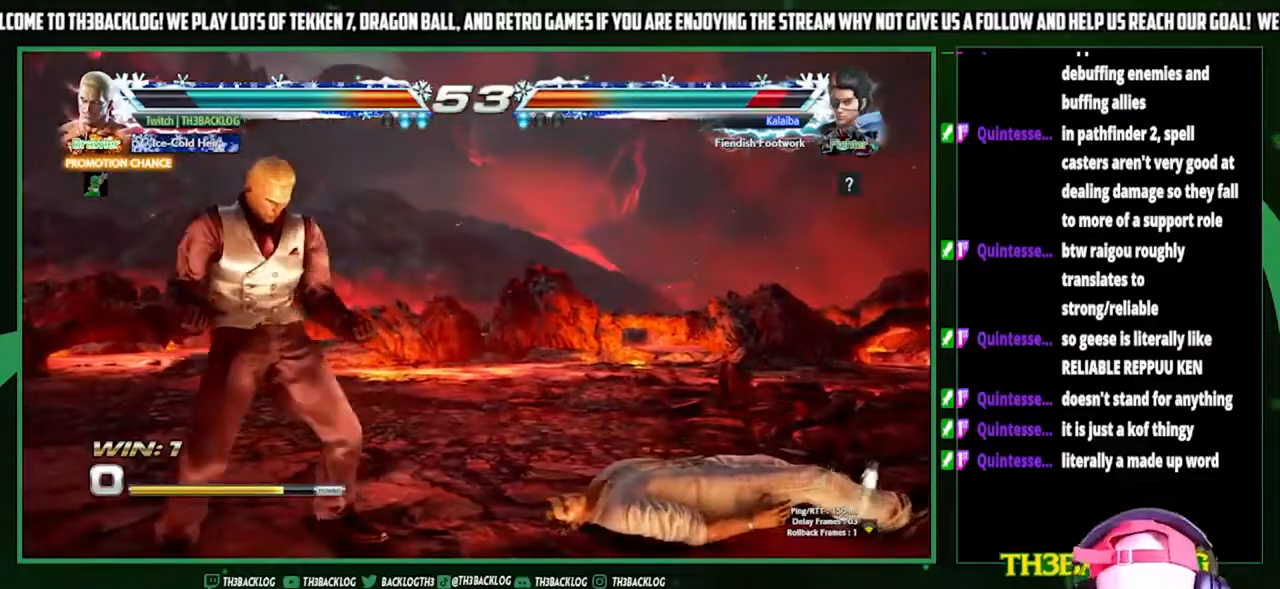
{"buttons": [], "left_stick": "center", "events": [[100, "left_stick", "right"], [233, "SQUARE", "down"], [233, "TRIANGLE", "down"], [333, "SQUARE", "up"], [333, "TRIANGLE", "up"], [467, "left_stick", "center"]]}
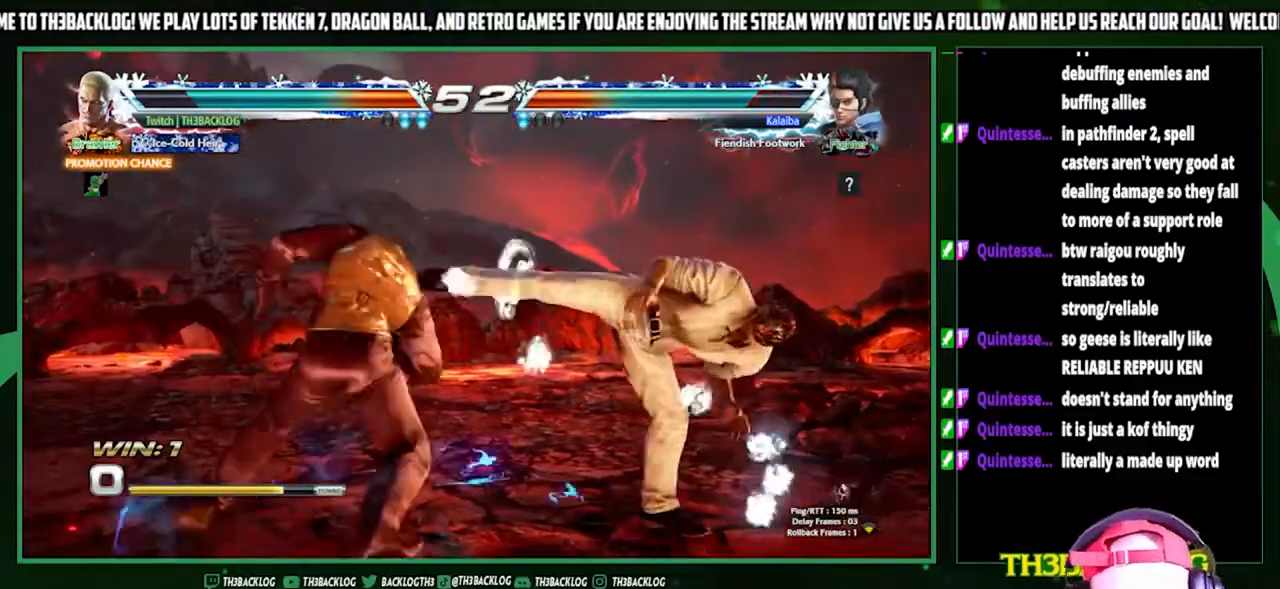
{"buttons": [], "left_stick": "center", "events": []}
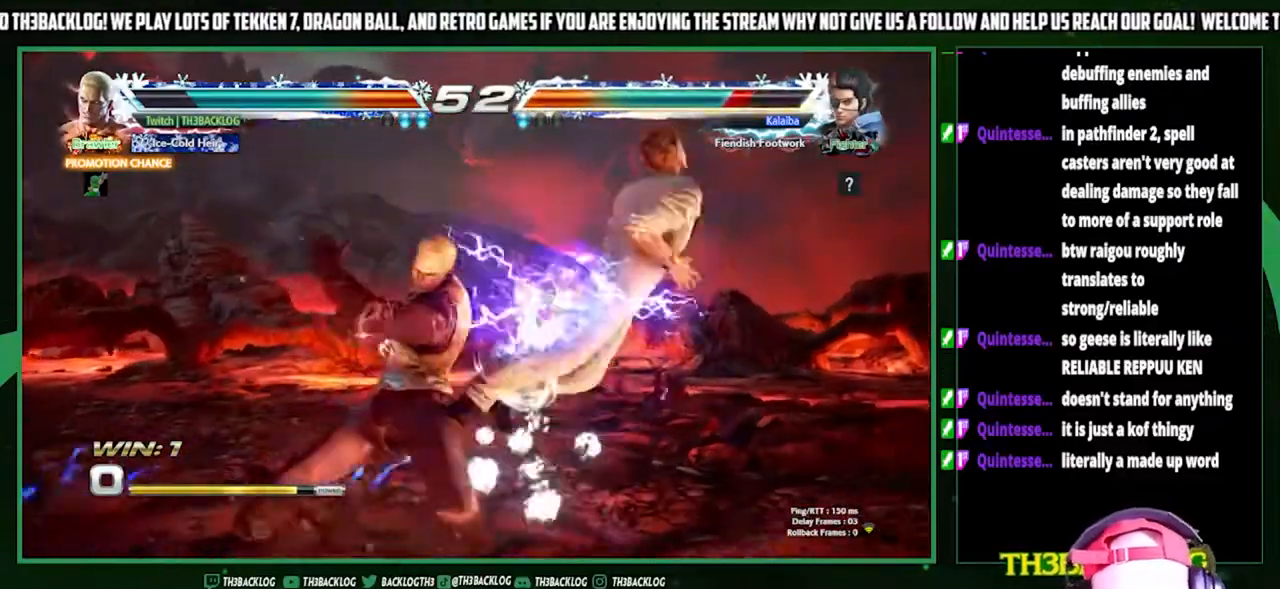
{"buttons": [], "left_stick": "center", "events": [[200, "SQUARE", "down"], [300, "SQUARE", "up"]]}
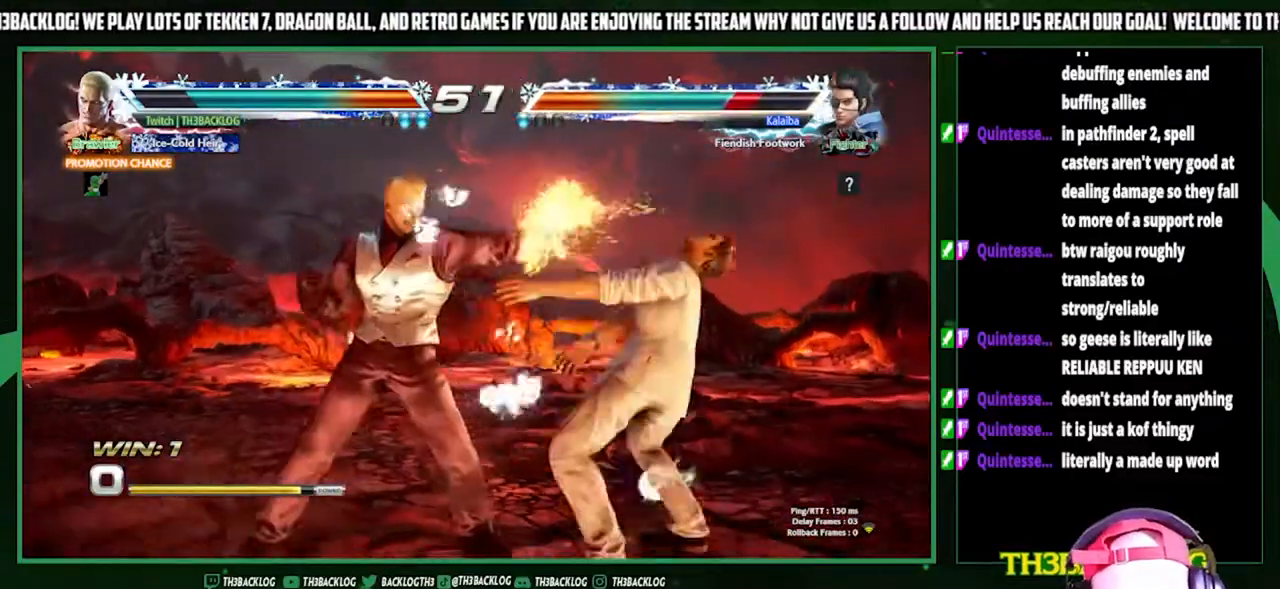
{"buttons": [], "left_stick": "down-right", "events": [[133, "SQUARE", "down"], [233, "SQUARE", "up"], [400, "left_stick", "right"], [500, "left_stick", "down-right"]]}
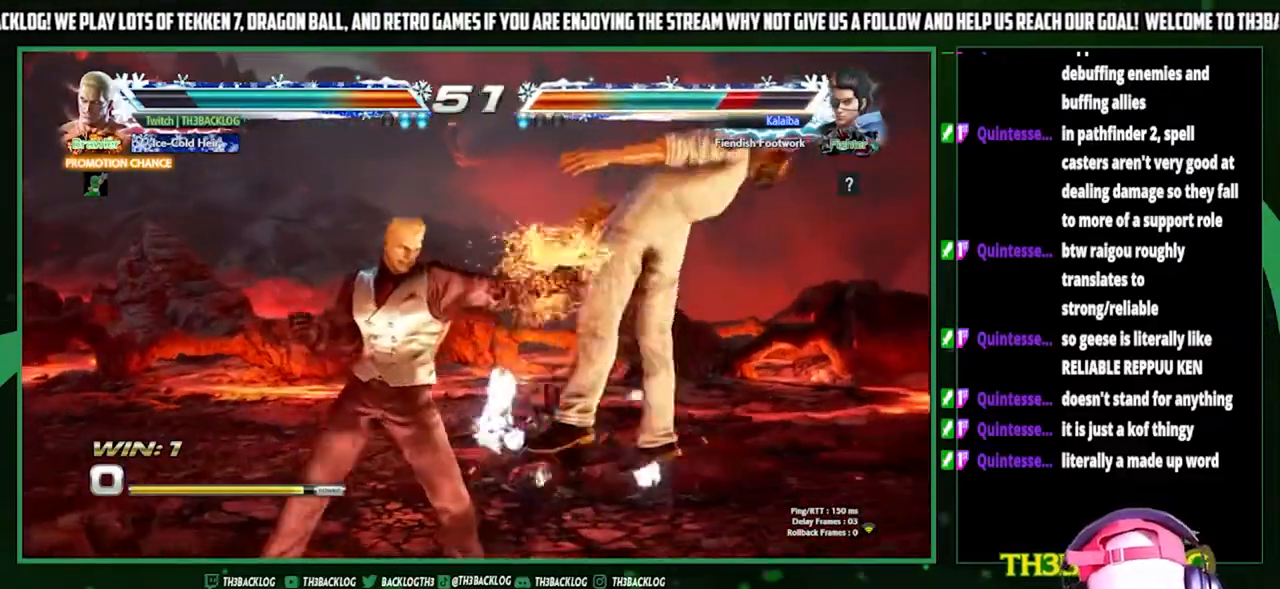
{"buttons": [], "left_stick": "center", "events": [[33, "left_stick", "down"], [100, "left_stick", "left"], [133, "CROSS", "down"], [200, "left_stick", "center"], [233, "CROSS", "up"]]}
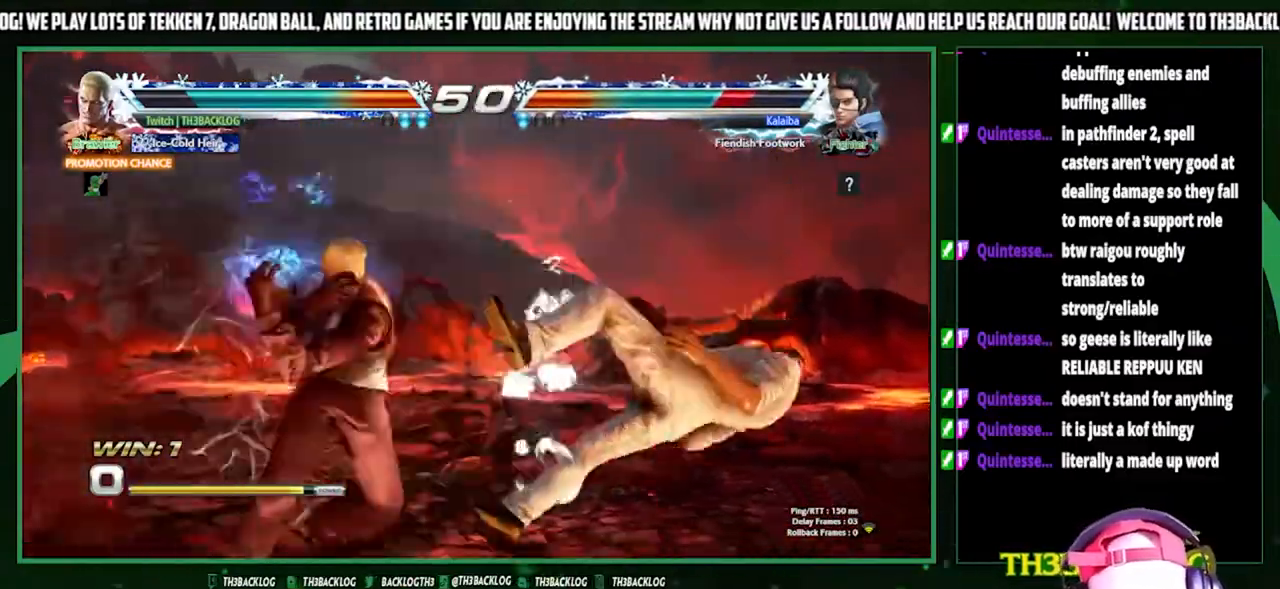
{"buttons": ["CROSS", "SQUARE"], "left_stick": "center", "events": [[467, "CROSS", "down"], [467, "SQUARE", "down"]]}
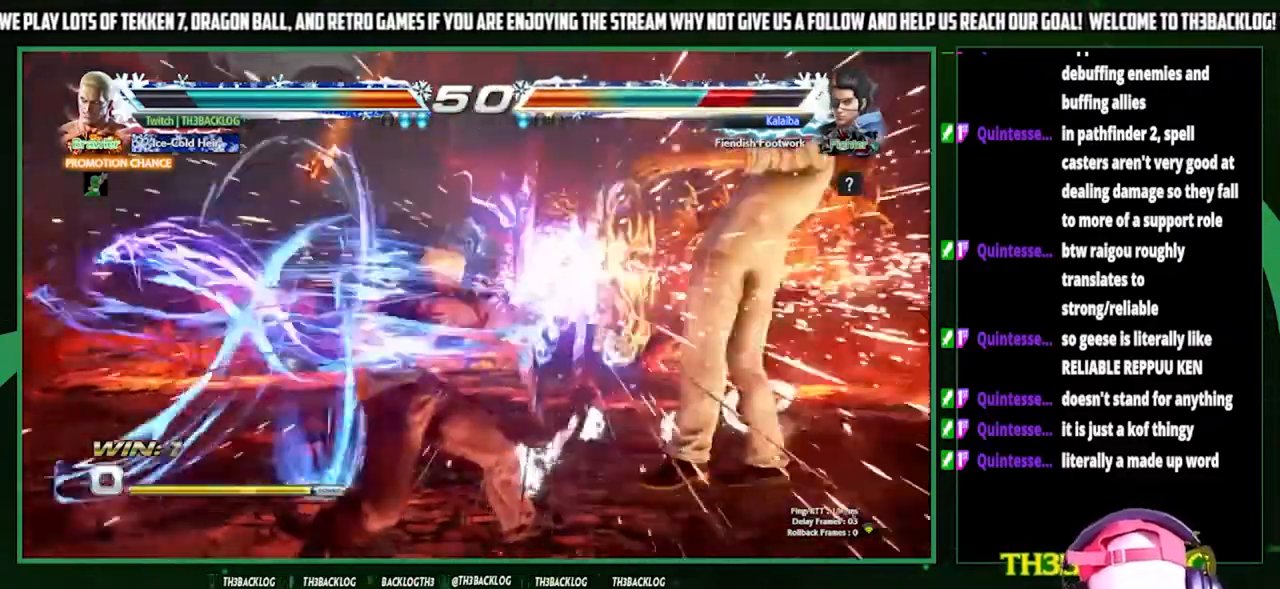
{"buttons": [], "left_stick": "right", "events": [[33, "CROSS", "up"], [33, "SQUARE", "up"], [467, "left_stick", "right"]]}